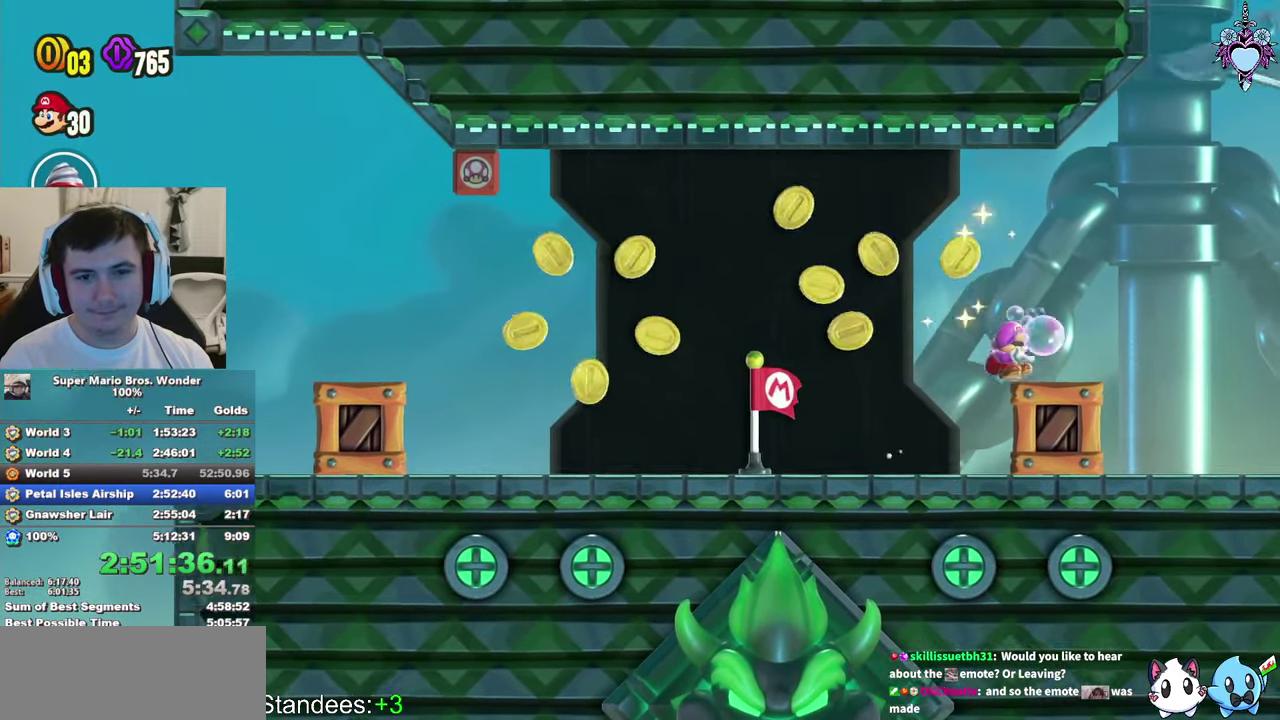
Gameplay with a controller (PlayStation layout); each line is a JSON object with the inputs held at the frame after it. "events" lists button and stick changes between this image and that frame as [ms after this image, input, new state], when the widget could be followed in between. This overlay highlights the sticks when they move; stick clicks (L3 R3) are not distinguishable. Not read: L3 R3.
{"buttons": ["SQUARE", "L1"], "left_stick": "center", "right_stick": "center", "events": [[200, "CROSS", "down"], [333, "SQUARE", "down"], [350, "CROSS", "up"]]}
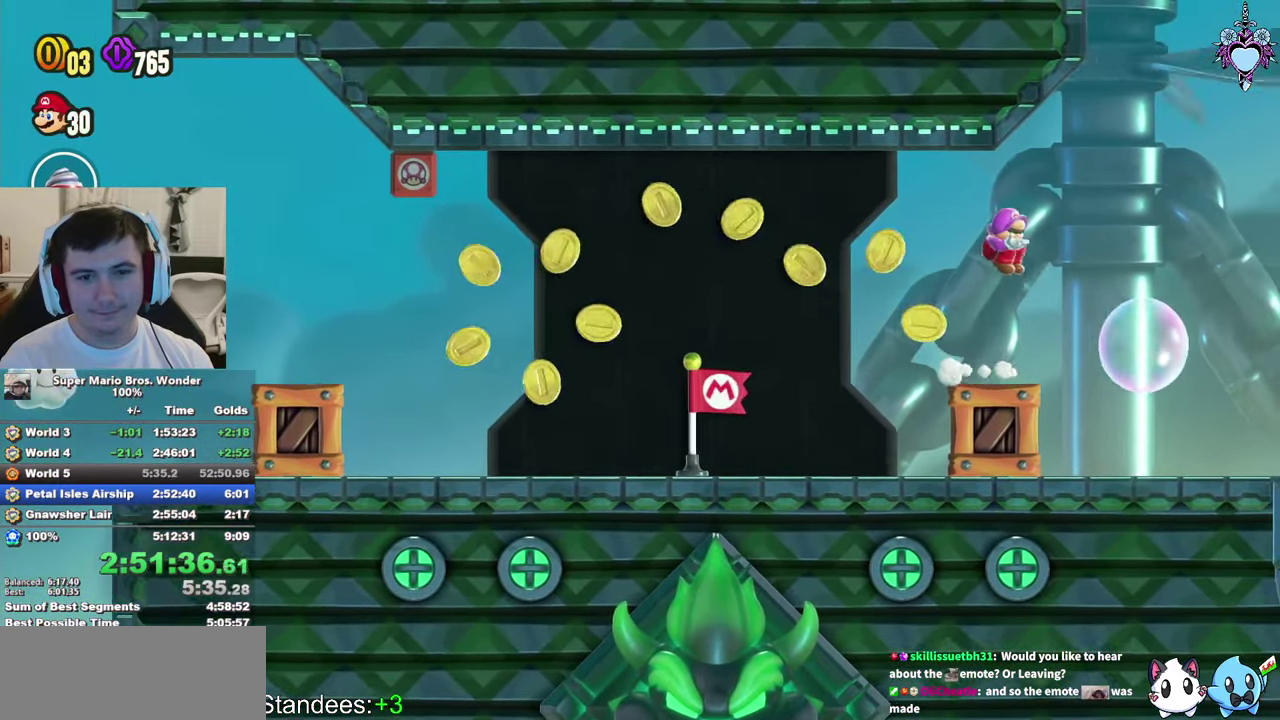
{"buttons": ["L1"], "left_stick": "center", "right_stick": "center", "events": [[50, "SQUARE", "up"], [183, "SQUARE", "down"], [283, "SQUARE", "up"], [367, "SQUARE", "down"], [450, "SQUARE", "up"]]}
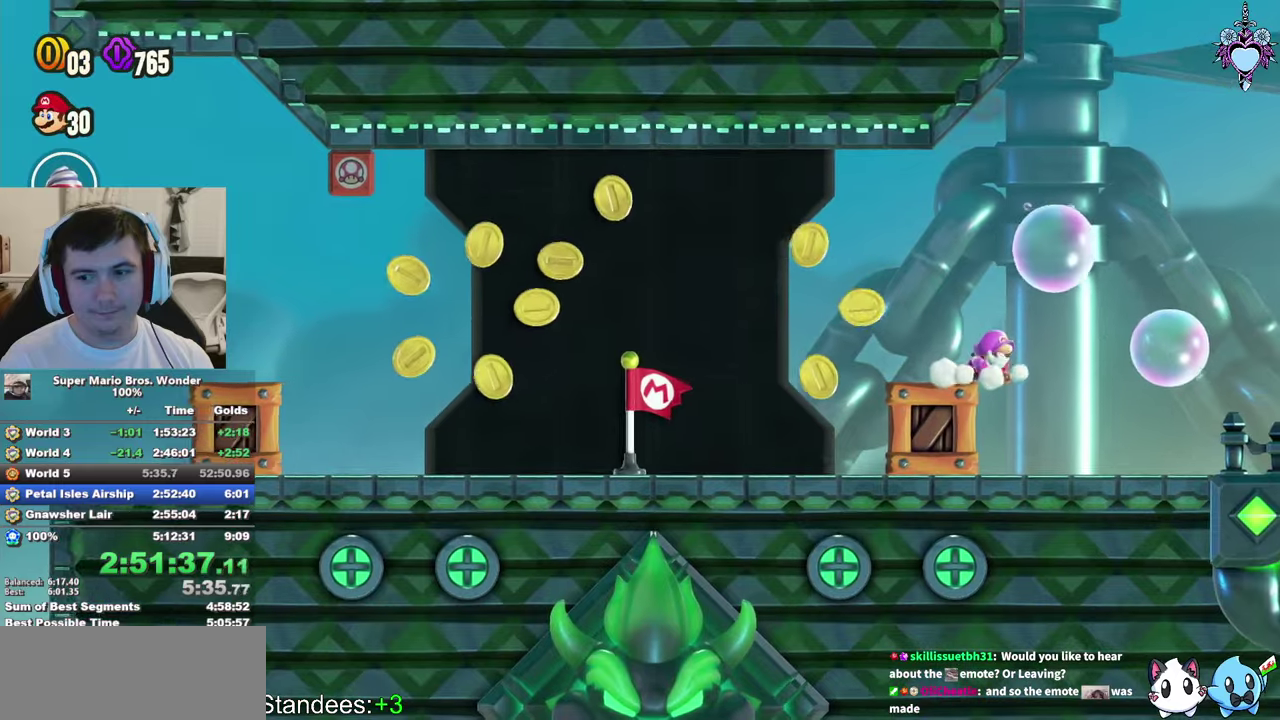
{"buttons": ["SQUARE", "L1"], "left_stick": "center", "right_stick": "center", "events": [[33, "SQUARE", "down"], [117, "SQUARE", "up"], [183, "SQUARE", "down"], [267, "SQUARE", "up"], [333, "SQUARE", "down"], [417, "SQUARE", "up"], [500, "SQUARE", "down"]]}
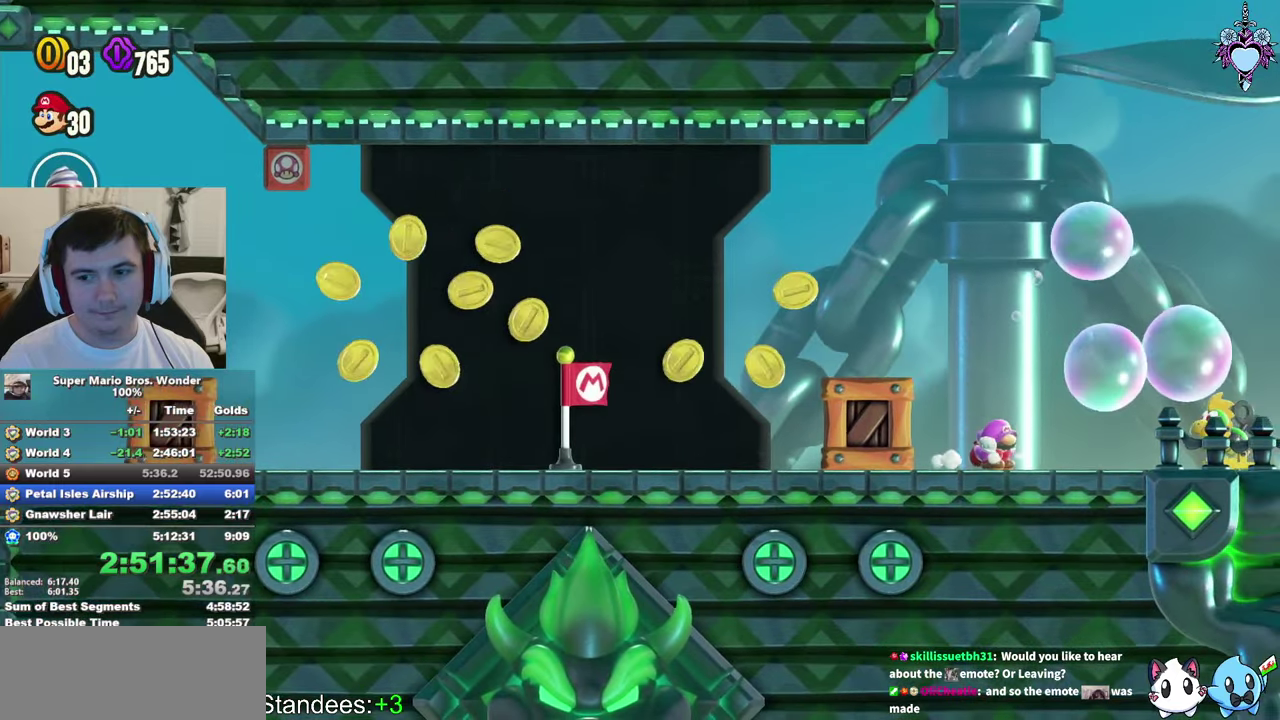
{"buttons": ["CROSS", "SQUARE", "L1"], "left_stick": "center", "right_stick": "center", "events": [[83, "SQUARE", "up"], [150, "SQUARE", "down"], [317, "DPAD_RIGHT", "down"], [350, "CROSS", "down"], [500, "DPAD_RIGHT", "up"]]}
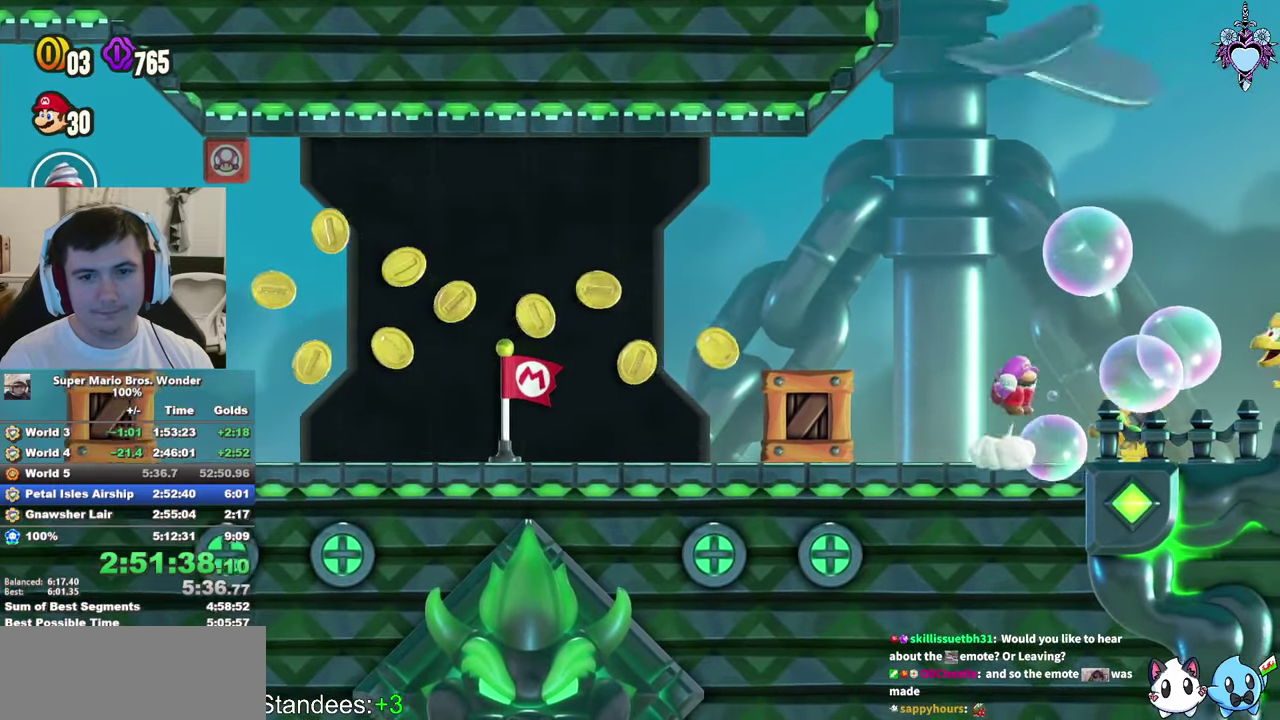
{"buttons": ["CROSS", "SQUARE", "L1"], "left_stick": "center", "right_stick": "center", "events": [[367, "DPAD_RIGHT", "down"], [450, "DPAD_RIGHT", "up"]]}
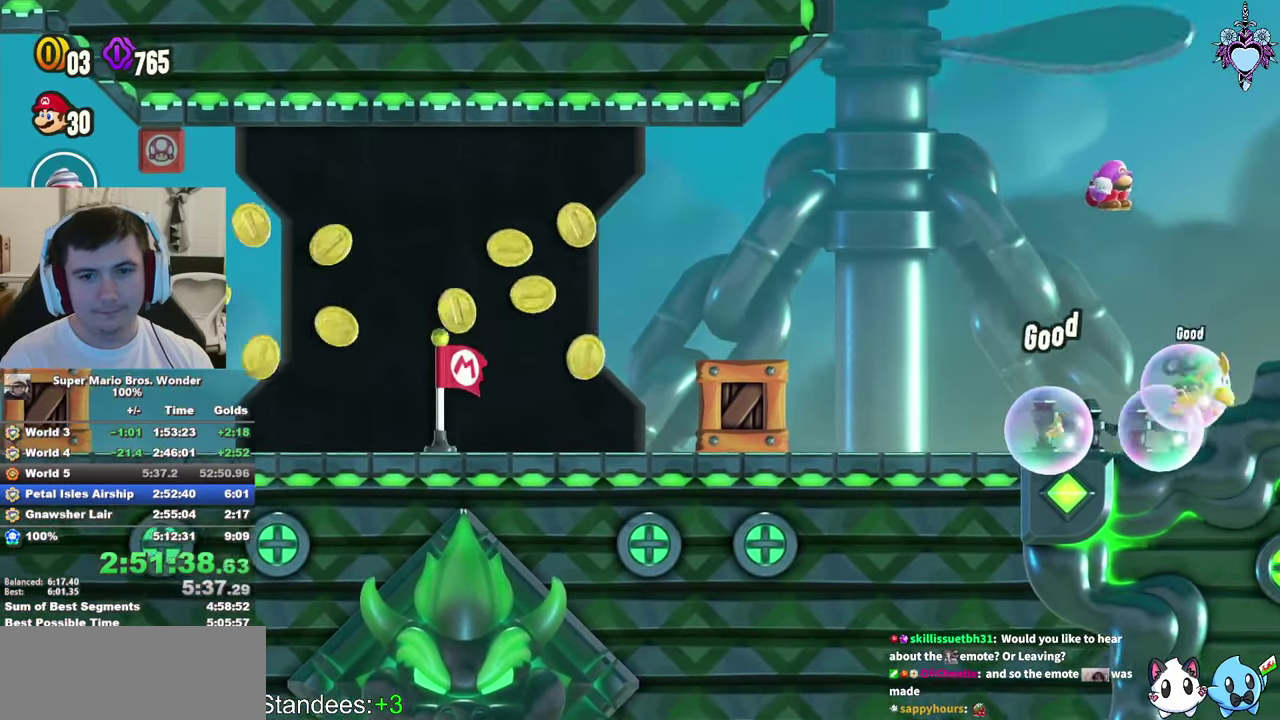
{"buttons": ["SQUARE", "L1"], "left_stick": "center", "right_stick": "center", "events": [[383, "CROSS", "up"]]}
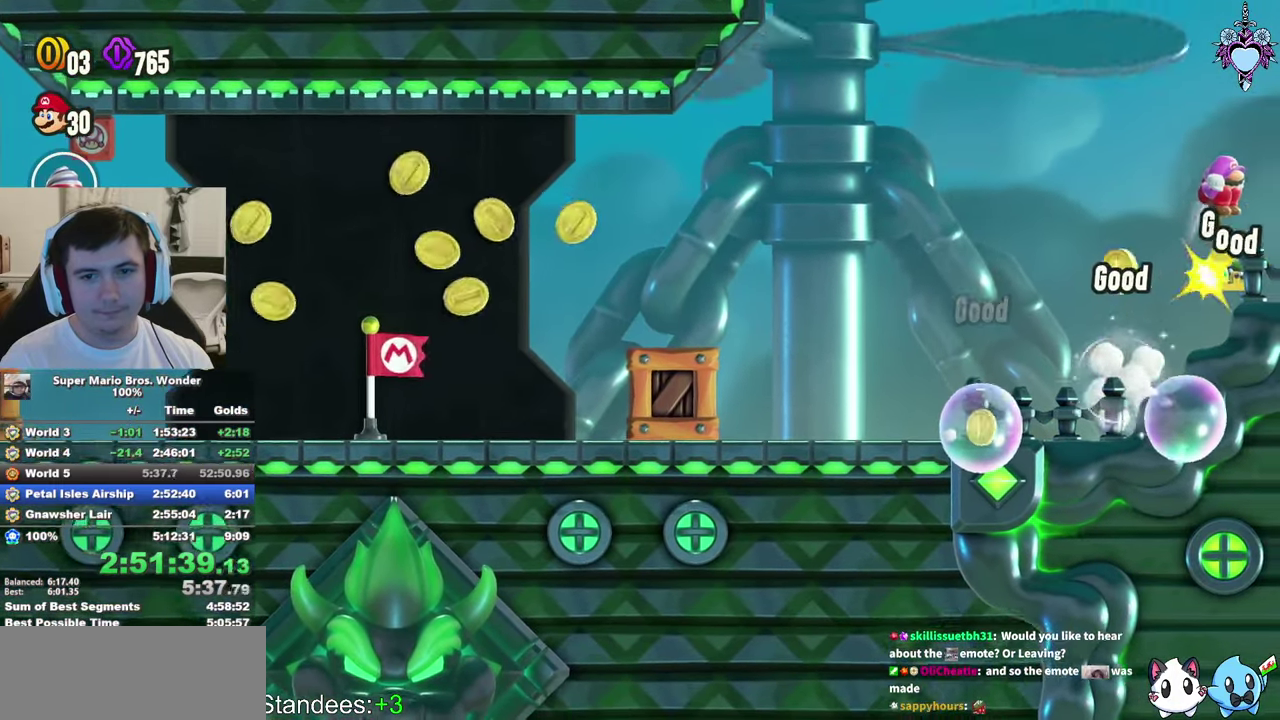
{"buttons": ["CROSS", "SQUARE", "DPAD_RIGHT"], "left_stick": "center", "right_stick": "center", "events": [[133, "DPAD_RIGHT", "down"], [383, "L1", "up"], [417, "CROSS", "down"]]}
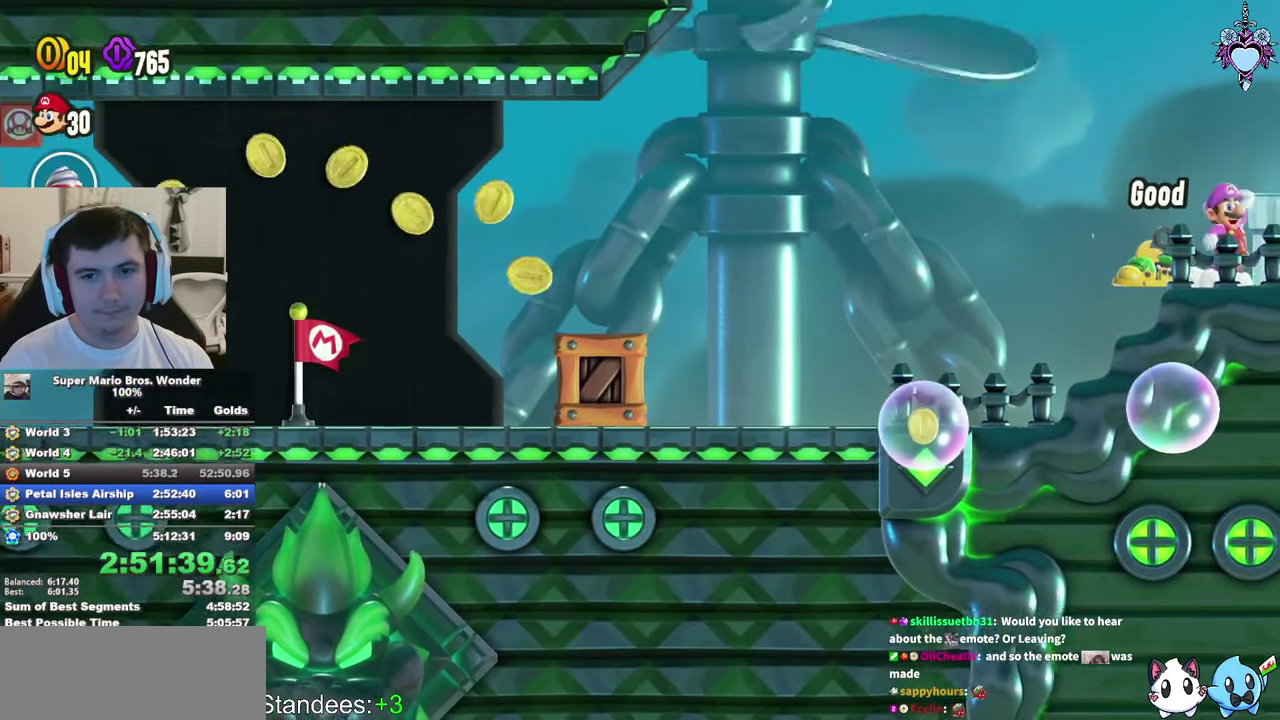
{"buttons": ["SQUARE", "L1"], "left_stick": "center", "right_stick": "center", "events": [[50, "CROSS", "up"], [200, "R1", "down"], [300, "R1", "up"], [350, "DPAD_RIGHT", "up"], [400, "L1", "down"]]}
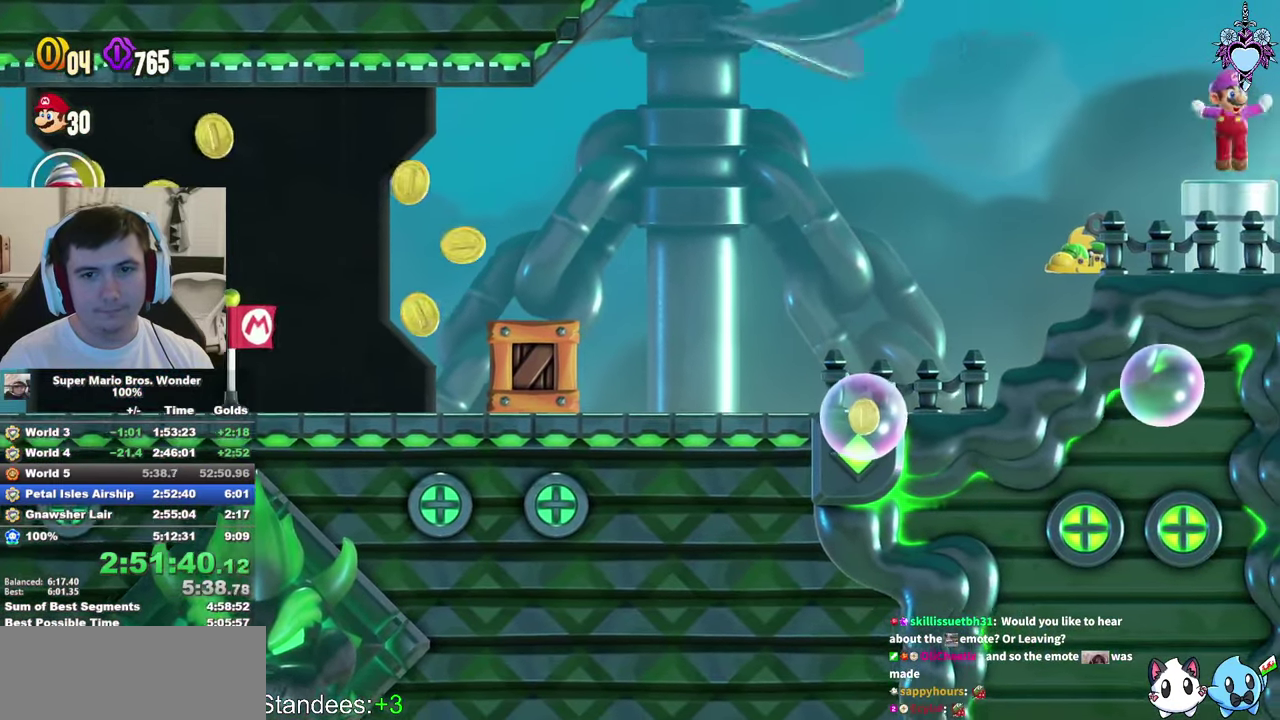
{"buttons": ["SQUARE"], "left_stick": "center", "right_stick": "center", "events": [[300, "L1", "up"]]}
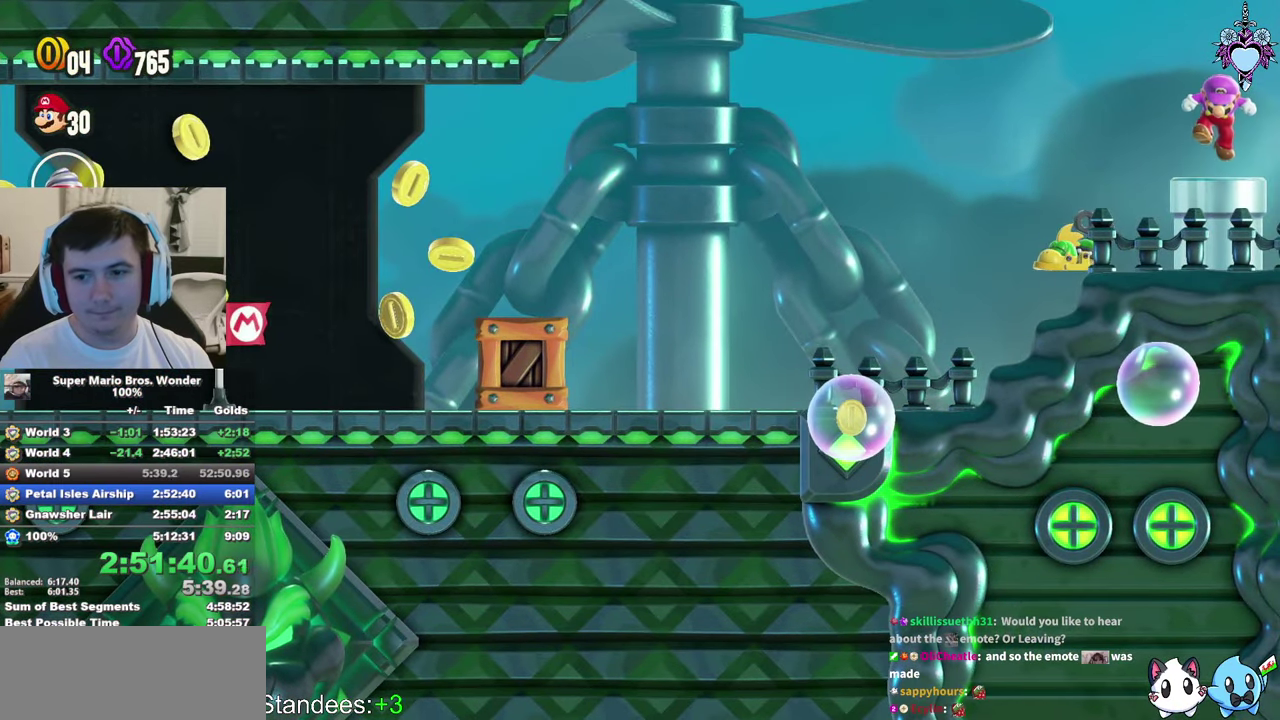
{"buttons": [], "left_stick": "center", "right_stick": "center", "events": [[500, "SQUARE", "up"]]}
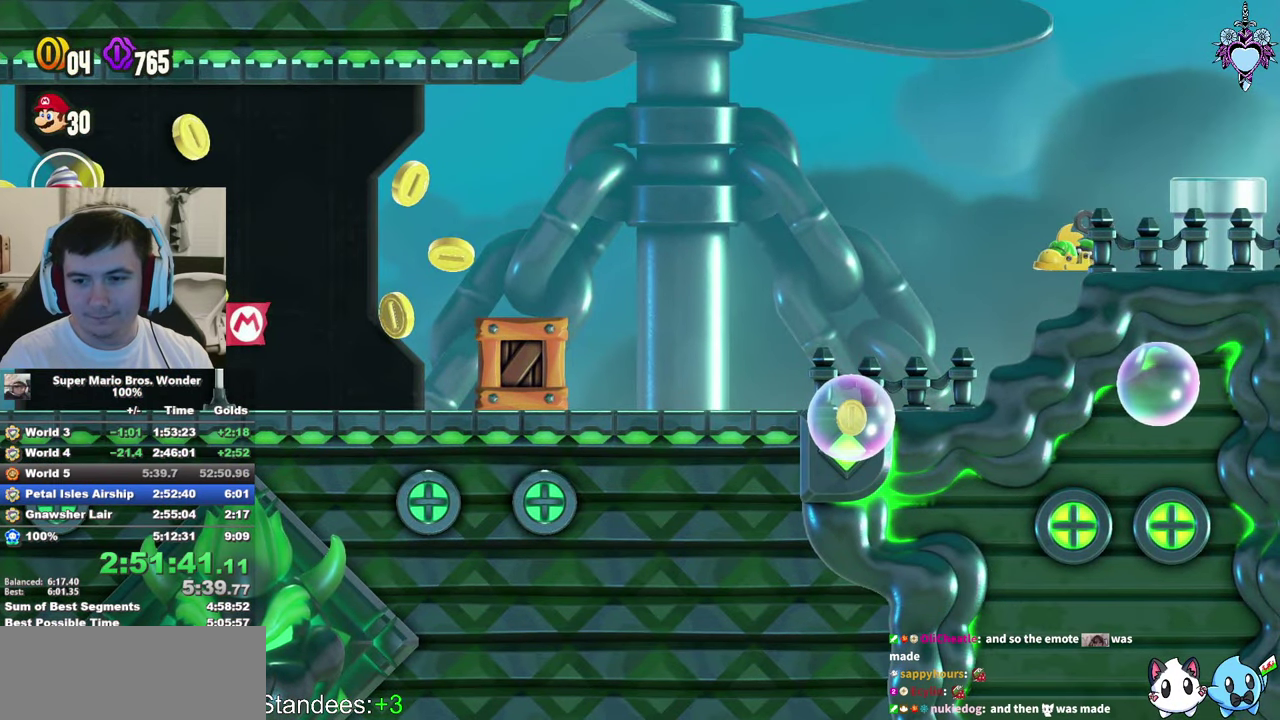
{"buttons": [], "left_stick": "center", "right_stick": "center", "events": []}
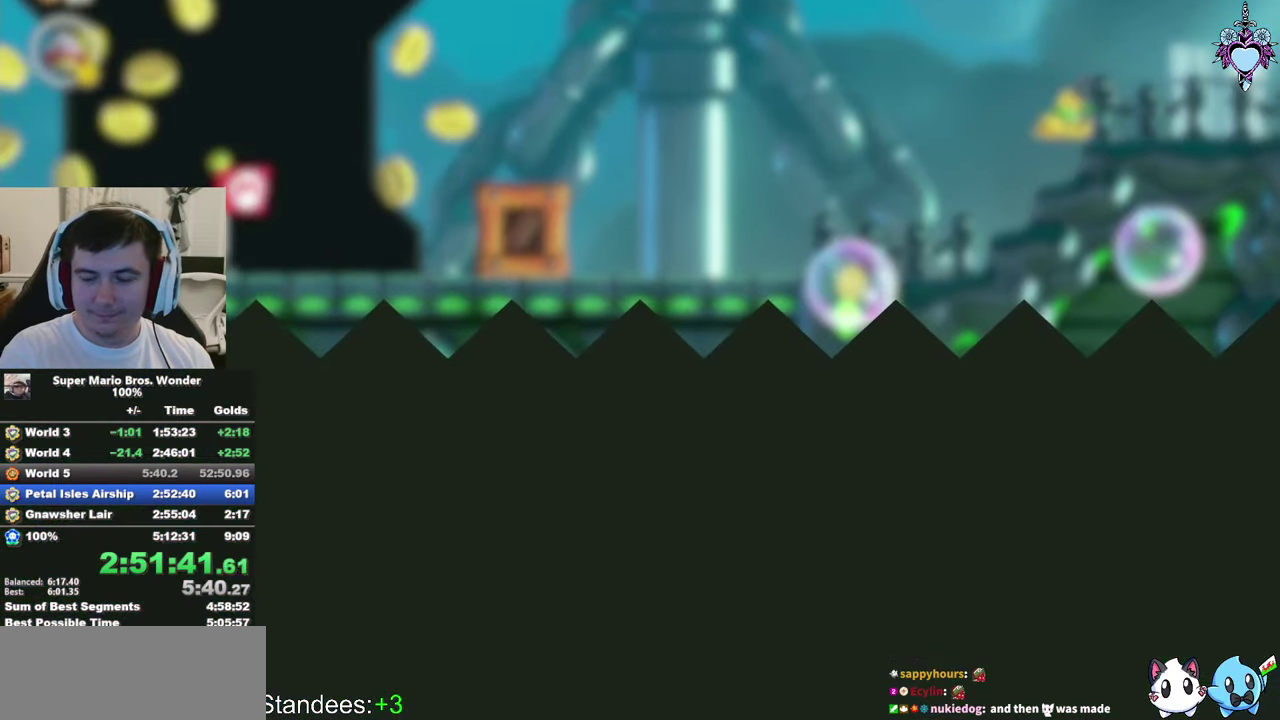
{"buttons": [], "left_stick": "center", "right_stick": "center", "events": []}
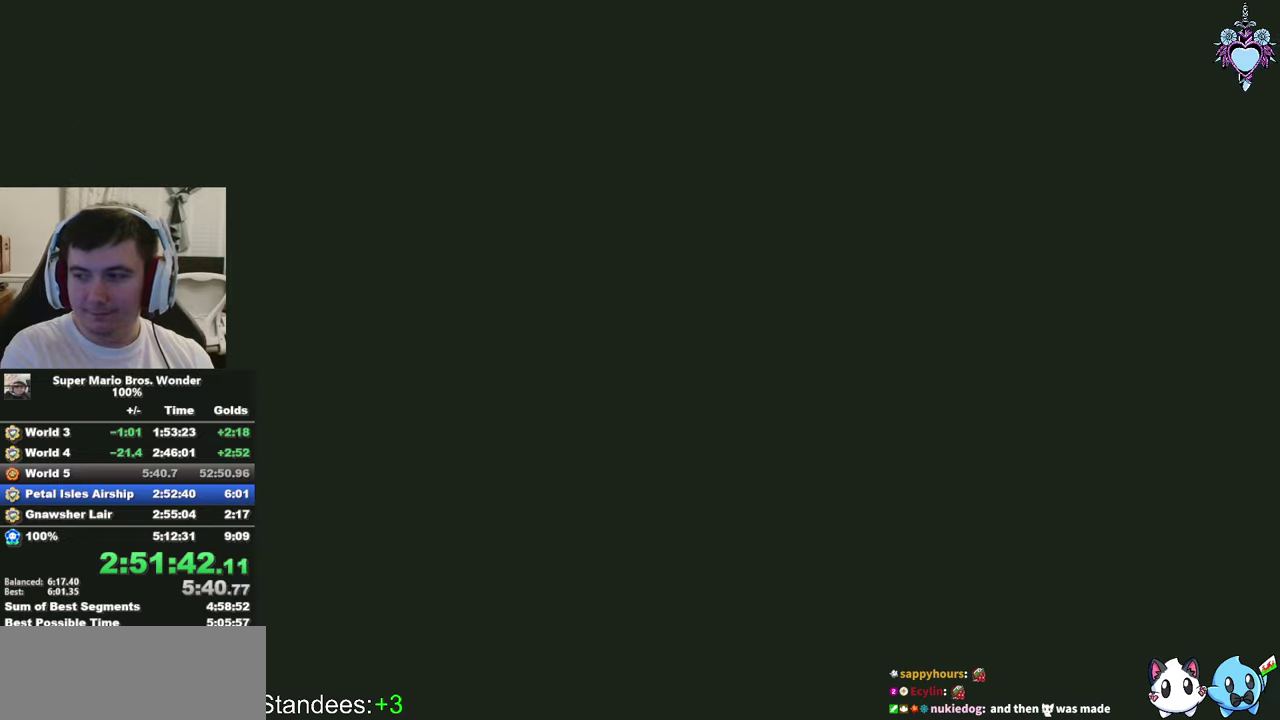
{"buttons": ["SQUARE"], "left_stick": "center", "right_stick": "center", "events": [[234, "SQUARE", "down"]]}
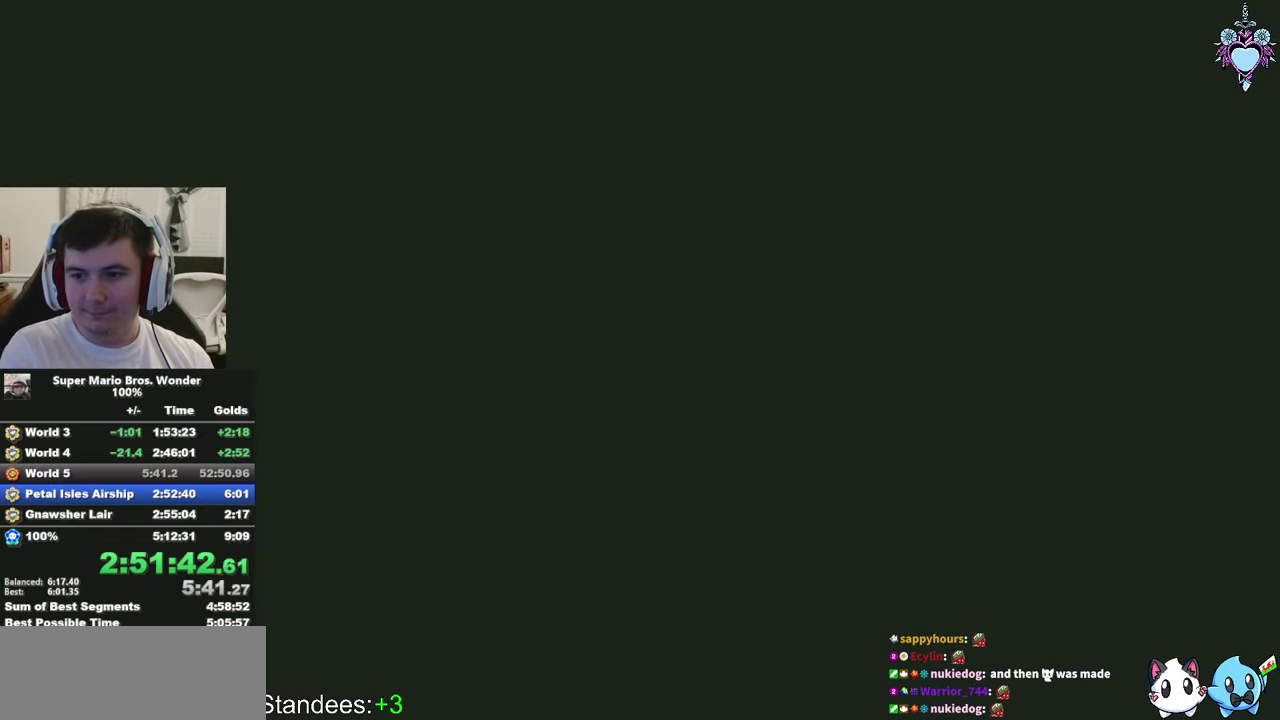
{"buttons": ["SQUARE"], "left_stick": "center", "right_stick": "center", "events": [[150, "DPAD_RIGHT", "down"], [317, "DPAD_RIGHT", "up"]]}
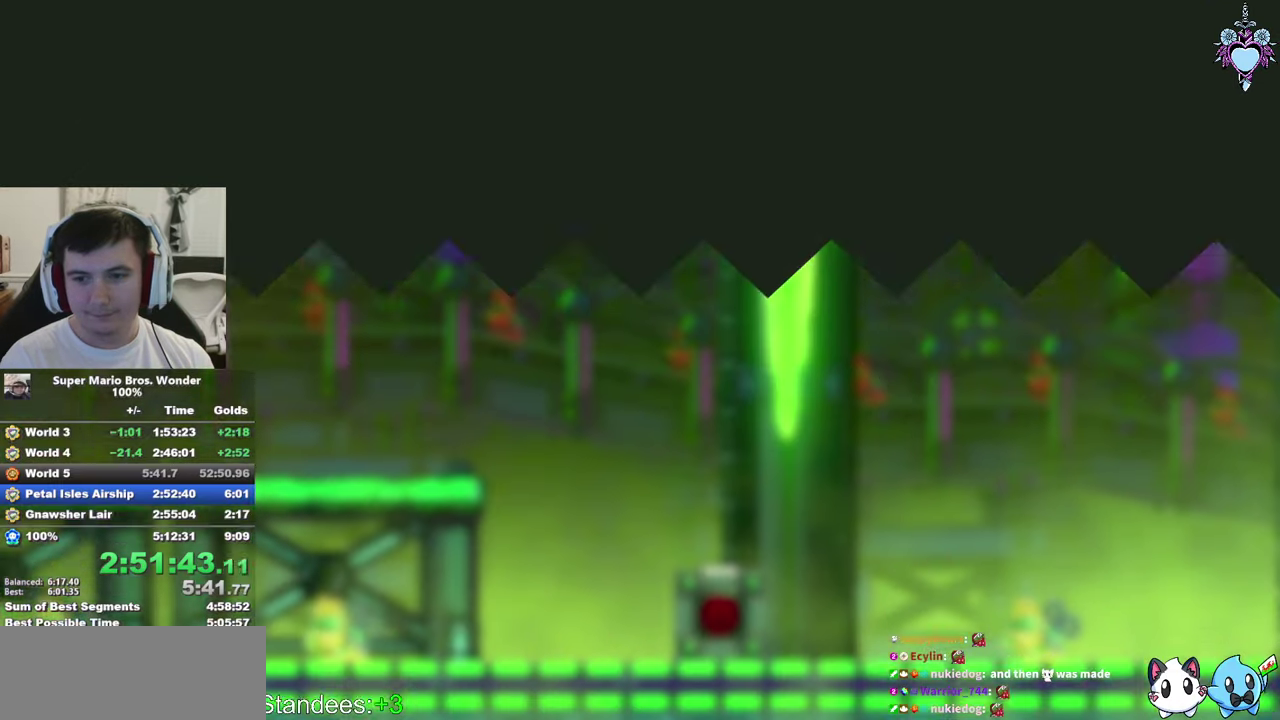
{"buttons": ["DPAD_RIGHT"], "left_stick": "center", "right_stick": "center", "events": [[50, "DPAD_RIGHT", "down"], [434, "SQUARE", "up"]]}
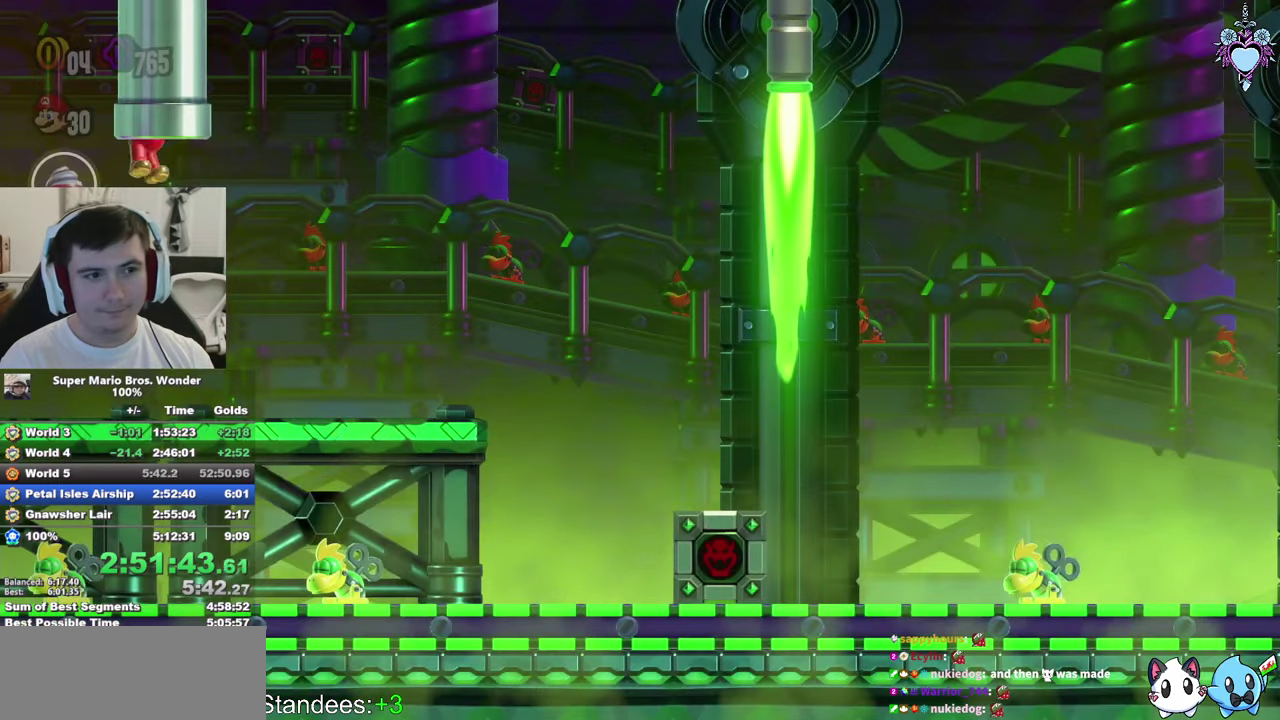
{"buttons": ["DPAD_RIGHT"], "left_stick": "center", "right_stick": "center", "events": []}
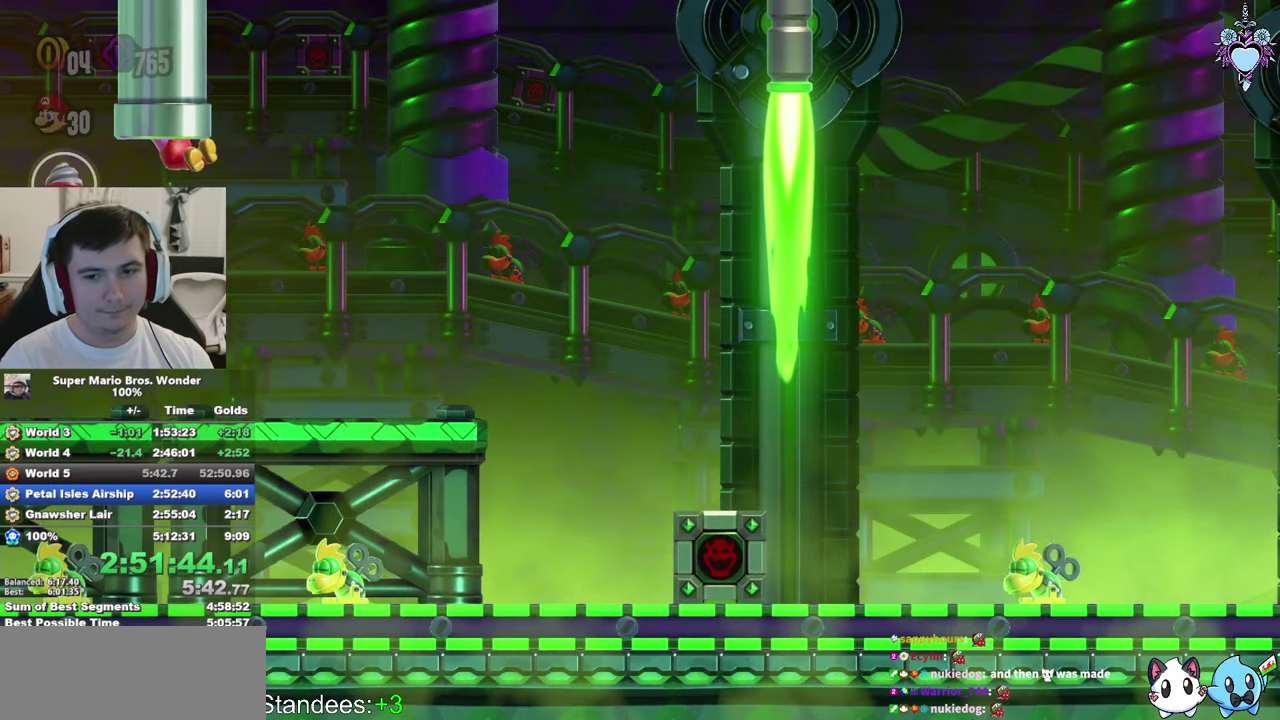
{"buttons": ["DPAD_RIGHT"], "left_stick": "center", "right_stick": "center", "events": []}
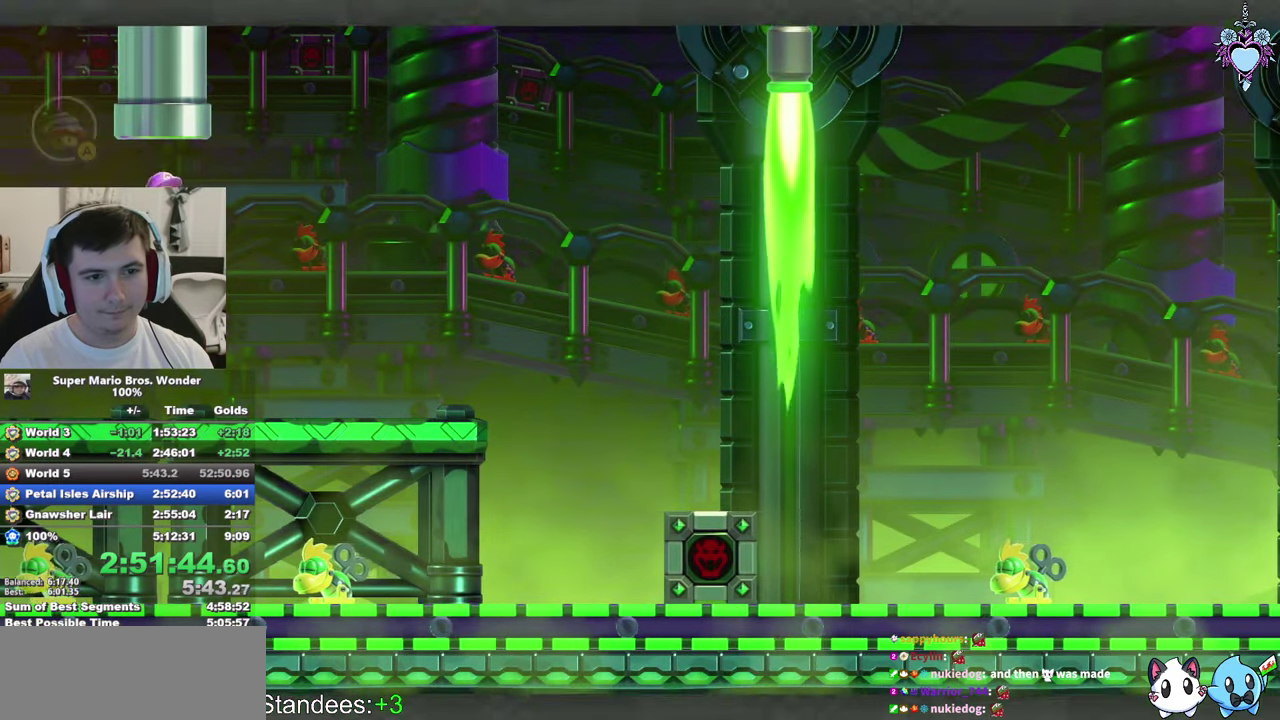
{"buttons": ["TRIANGLE", "DPAD_RIGHT"], "left_stick": "center", "right_stick": "center", "events": [[67, "START", "down"], [150, "START", "up"], [284, "TRIANGLE", "down"], [367, "TRIANGLE", "up"], [450, "TRIANGLE", "down"]]}
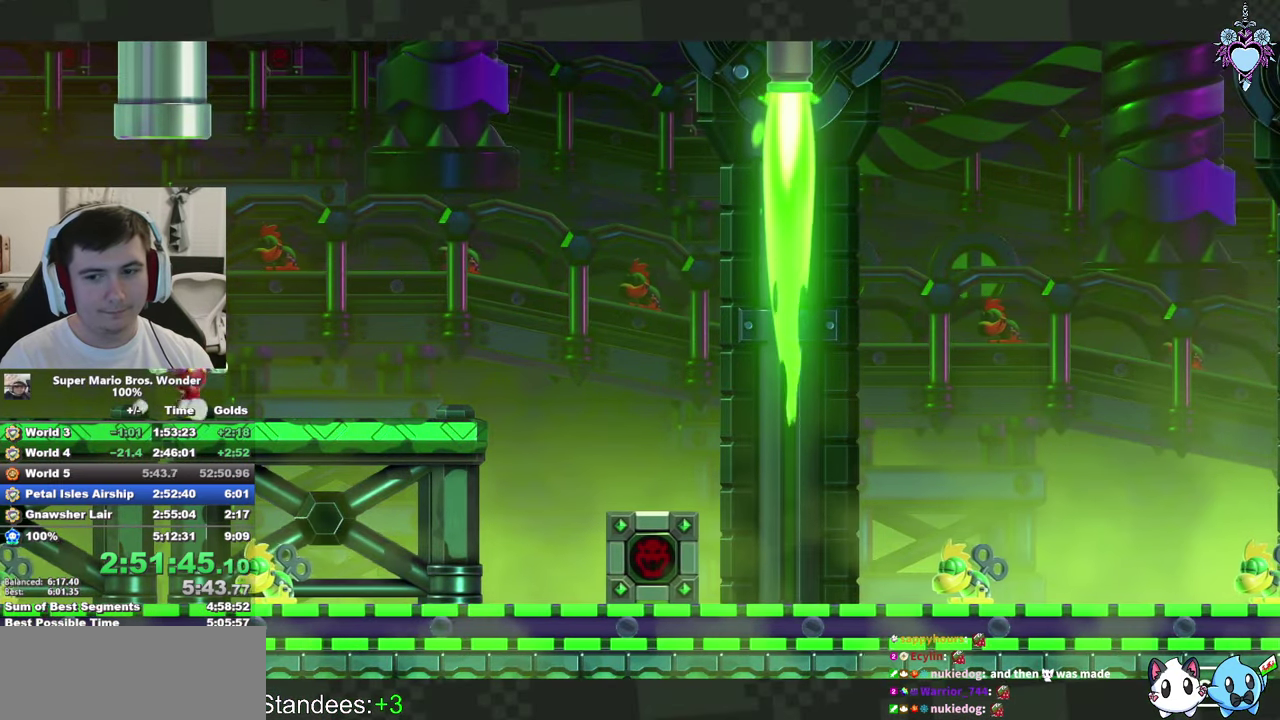
{"buttons": ["DPAD_RIGHT"], "left_stick": "center", "right_stick": "center", "events": [[17, "TRIANGLE", "up"], [100, "TRIANGLE", "down"], [184, "TRIANGLE", "up"]]}
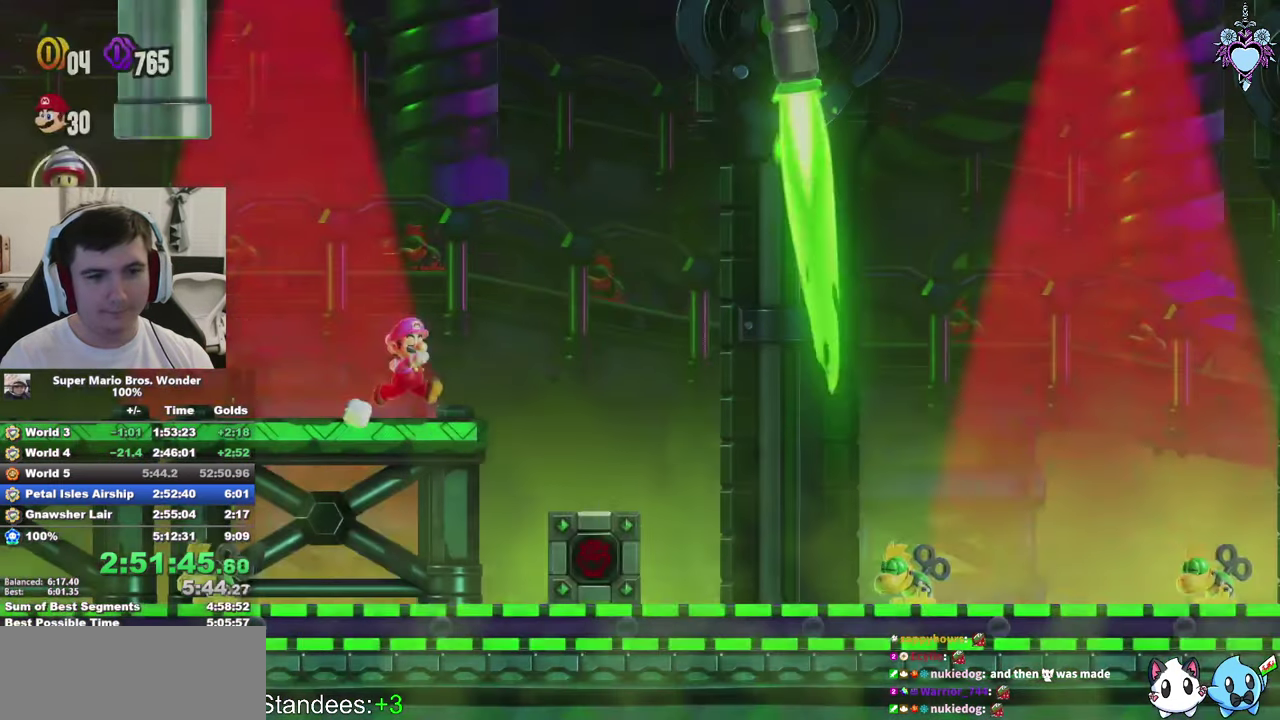
{"buttons": ["DPAD_RIGHT"], "left_stick": "center", "right_stick": "center", "events": []}
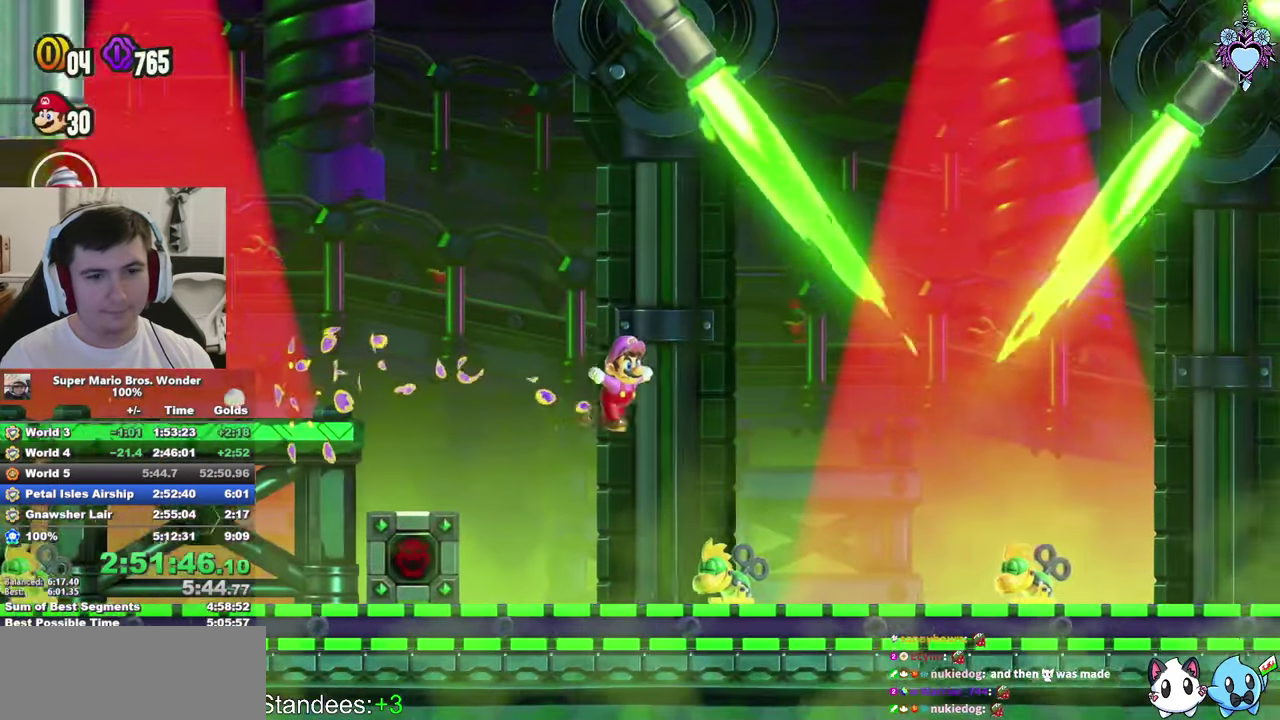
{"buttons": ["SQUARE", "DPAD_RIGHT"], "left_stick": "center", "right_stick": "center", "events": [[117, "SQUARE", "down"], [250, "CROSS", "down"], [367, "CROSS", "up"]]}
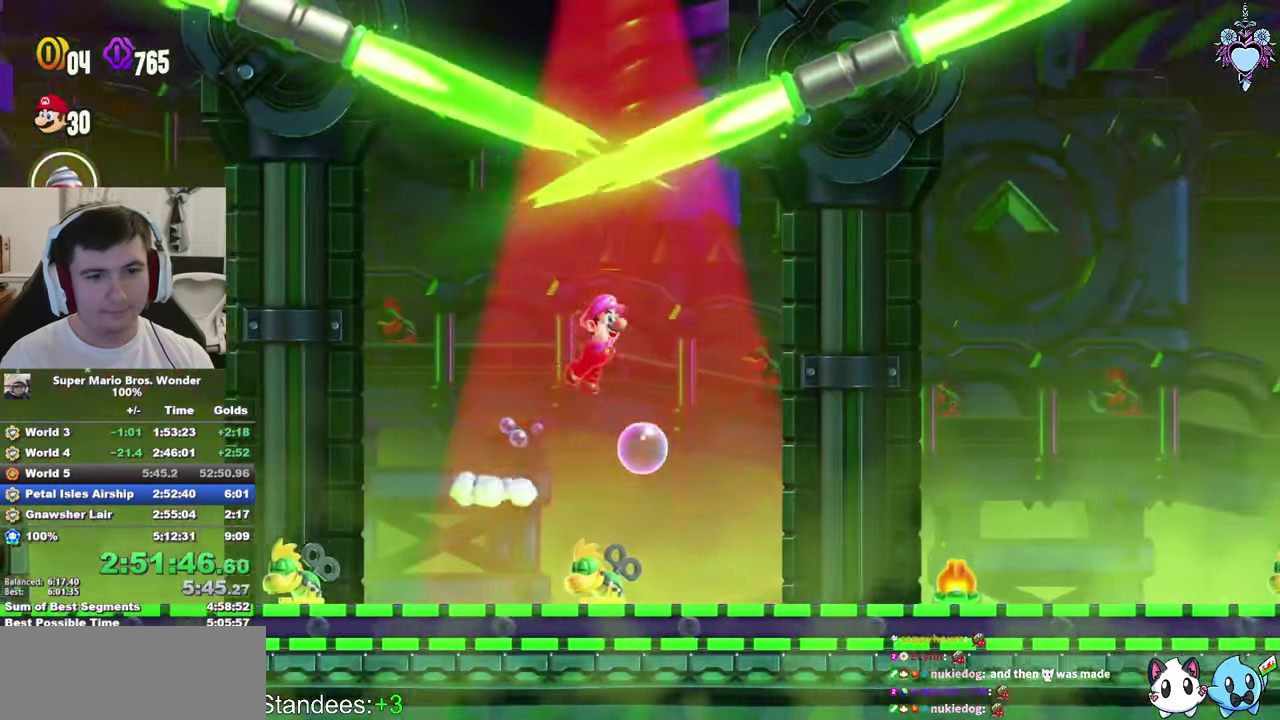
{"buttons": ["SQUARE", "DPAD_RIGHT"], "left_stick": "center", "right_stick": "center", "events": [[17, "R1", "down"], [117, "R1", "up"], [234, "CROSS", "down"], [367, "CROSS", "up"]]}
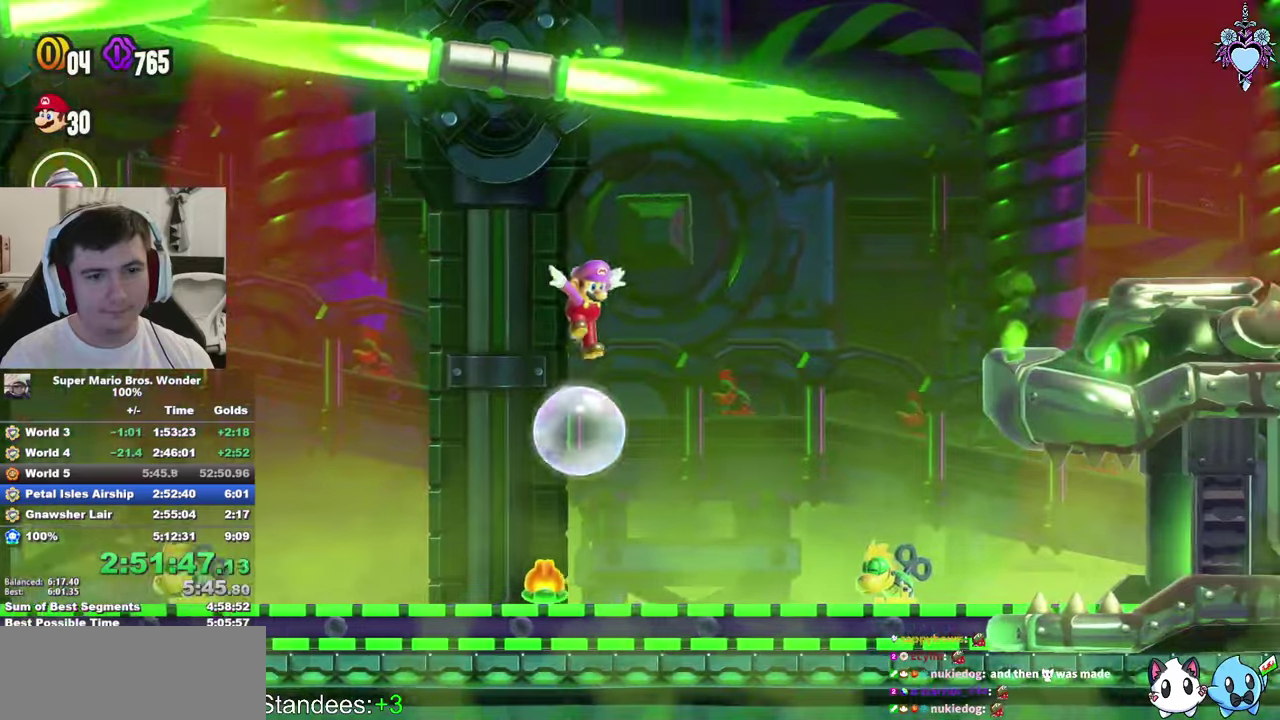
{"buttons": ["CROSS", "SQUARE", "DPAD_UP"], "left_stick": "center", "right_stick": "center", "events": [[133, "DPAD_RIGHT", "up"], [166, "DPAD_LEFT", "down"], [233, "DPAD_UP", "down"], [433, "CROSS", "down"], [466, "DPAD_LEFT", "up"]]}
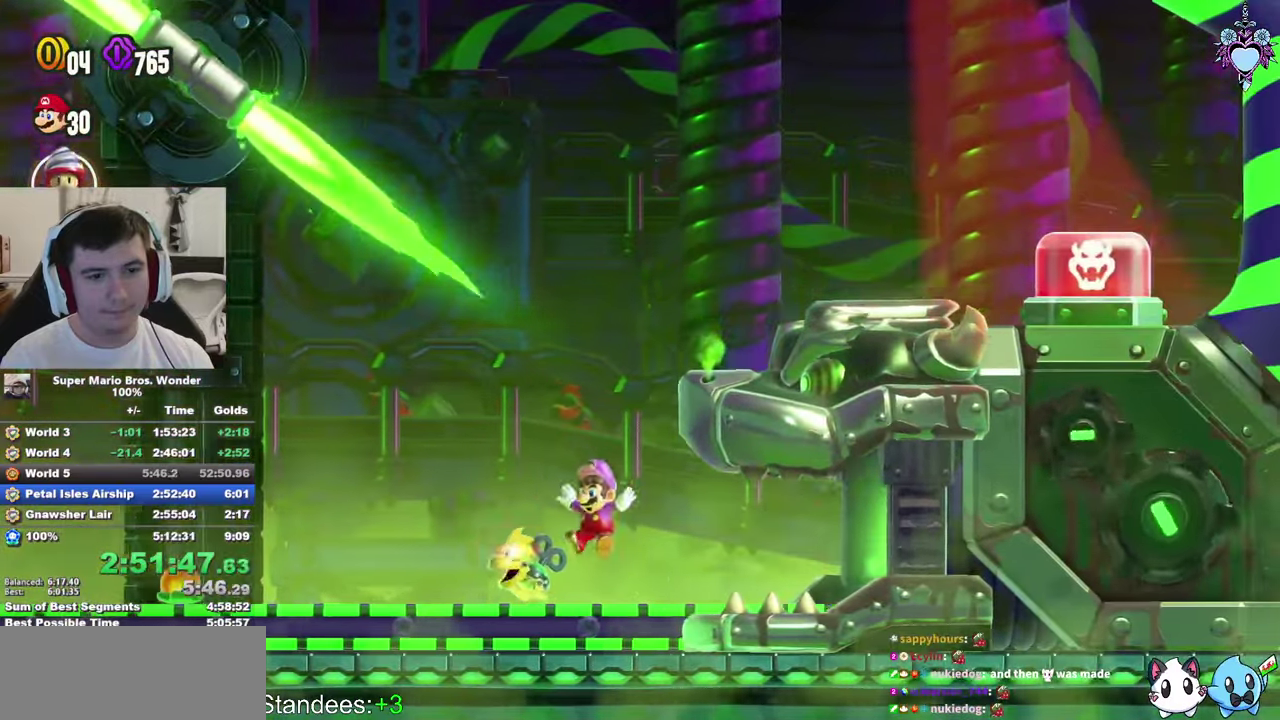
{"buttons": ["SQUARE", "DPAD_RIGHT"], "left_stick": "center", "right_stick": "center", "events": [[33, "DPAD_RIGHT", "down"], [33, "DPAD_UP", "up"], [483, "CROSS", "up"]]}
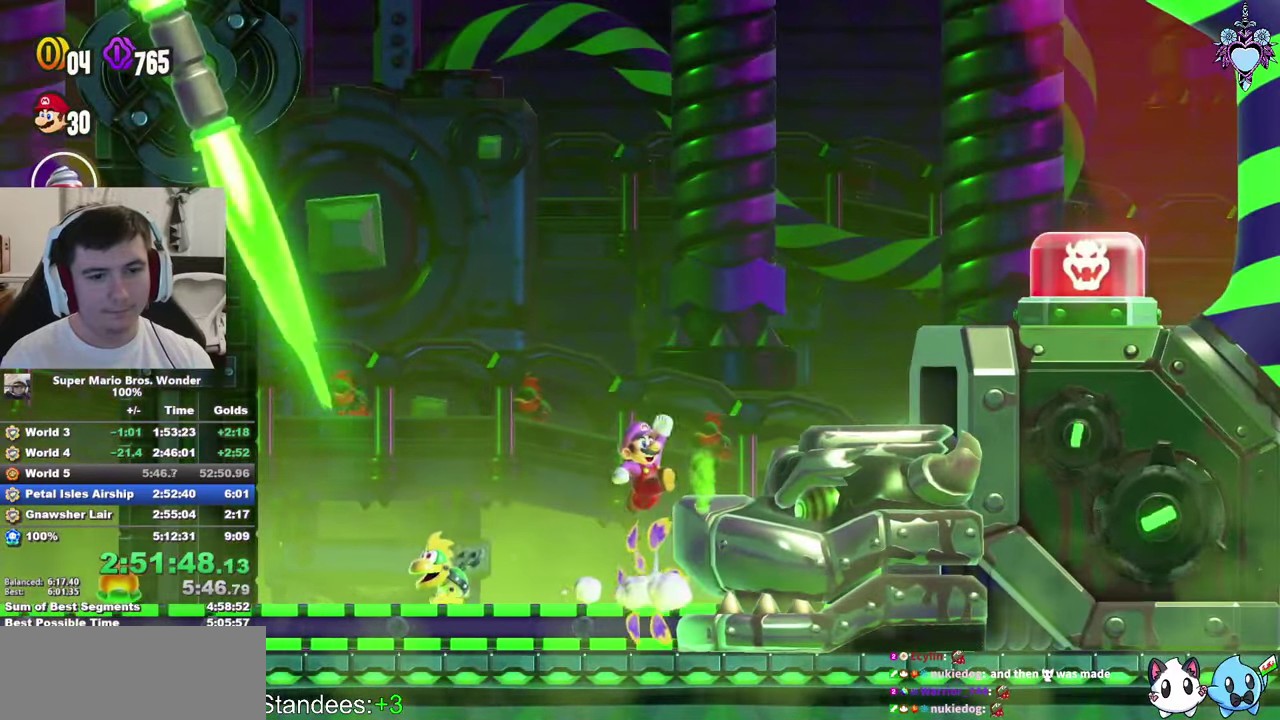
{"buttons": ["CROSS", "SQUARE", "DPAD_RIGHT"], "left_stick": "center", "right_stick": "center", "events": [[283, "CROSS", "down"]]}
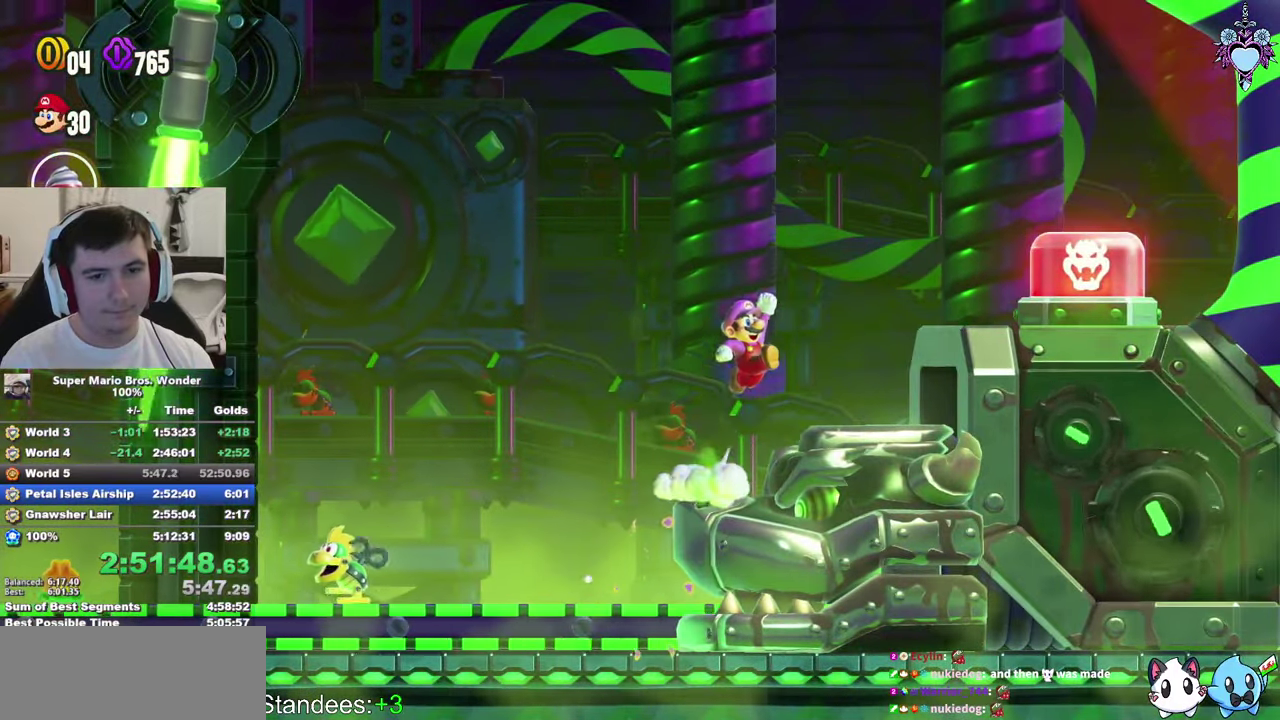
{"buttons": [], "left_stick": "center", "right_stick": "center", "events": [[216, "R1", "down"], [300, "R1", "up"], [383, "DPAD_RIGHT", "up"], [400, "CROSS", "up"], [466, "SQUARE", "up"]]}